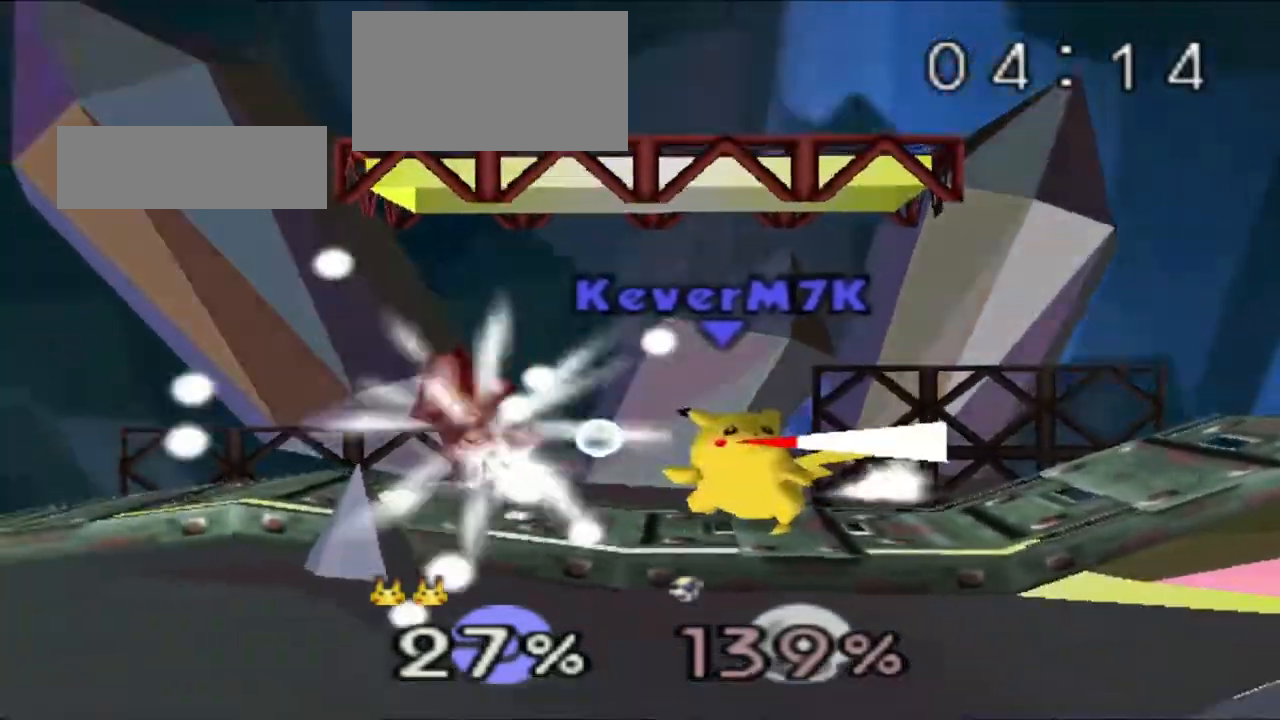
Gameplay with a controller (Nintendo layout); each line is a JSON object with the inputs held at the frame after it. "events" lists button and stick changes between this image and that frame as [ms after this image, input, new state], when the widget could be followed in between. Not read: DPAD_DOWN DPAD_RIGHT L3 R3 START.
{"buttons": [], "left_stick": "center", "events": [[83, "A", "up"]]}
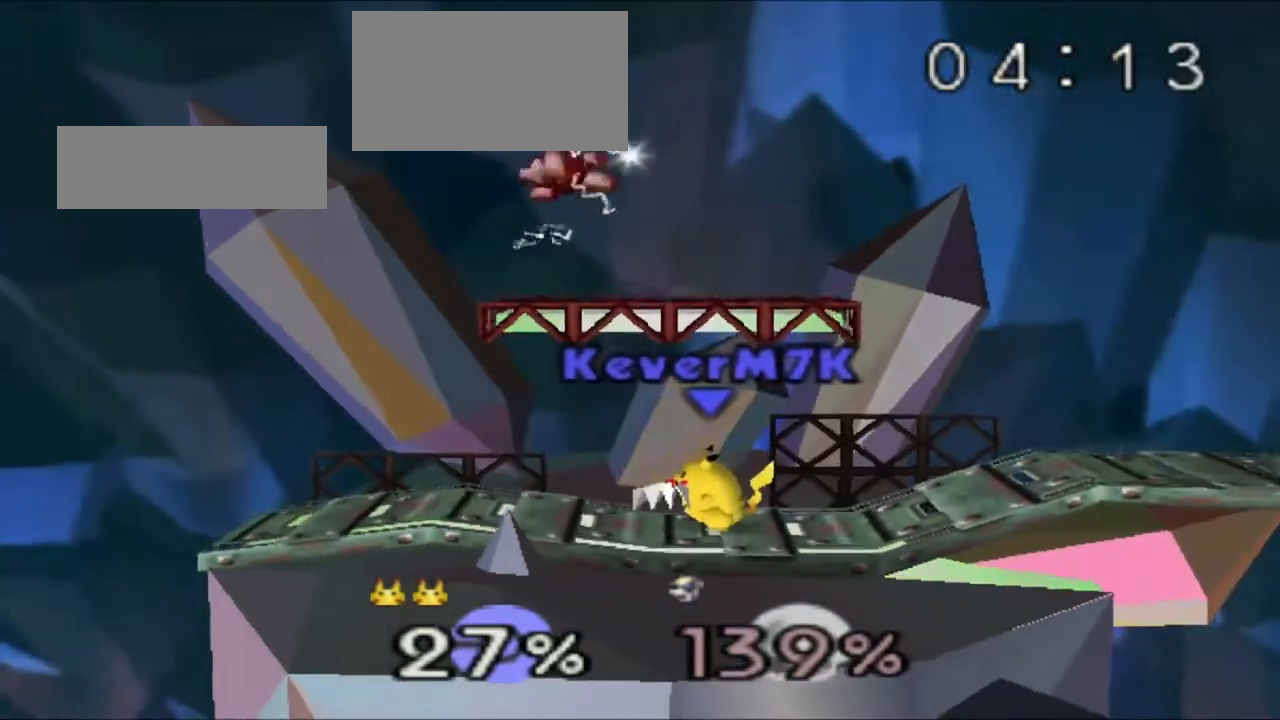
{"buttons": [], "left_stick": "center", "events": [[251, "Z", "down"], [251, "left_stick", "up"], [267, "A", "down"], [401, "A", "up"], [434, "left_stick", "center"], [468, "Z", "up"]]}
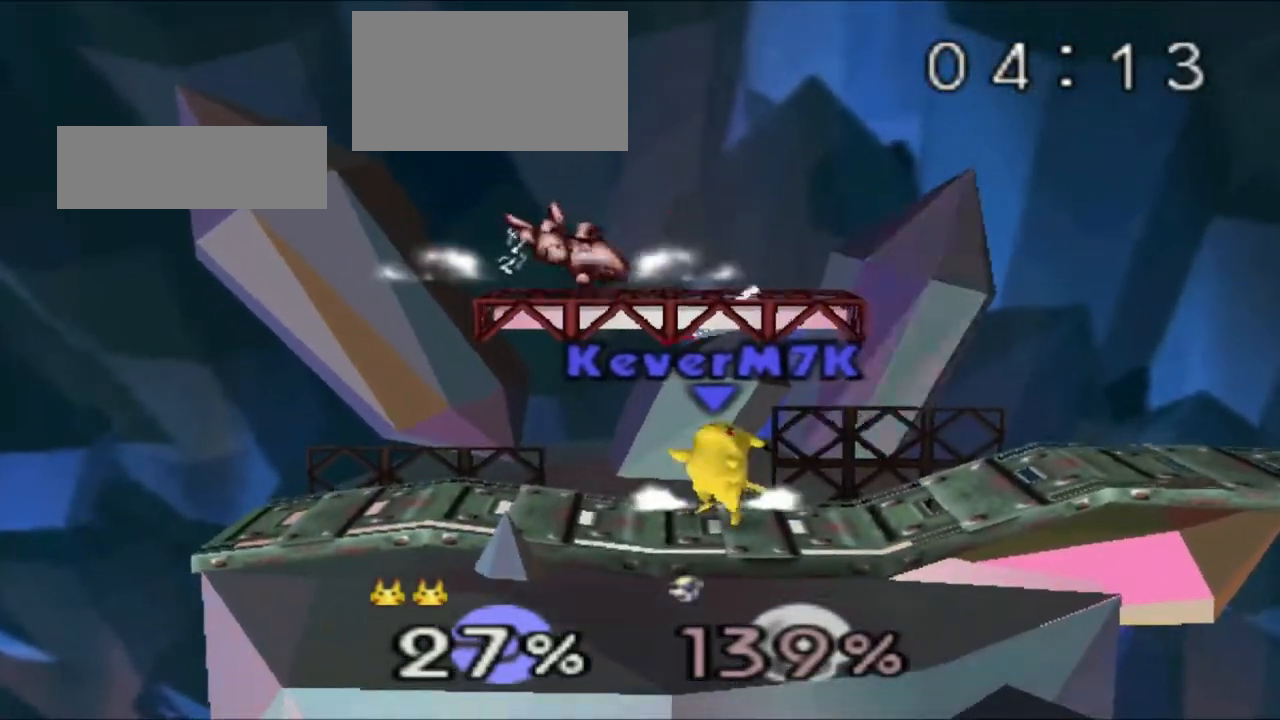
{"buttons": ["C_RIGHT"], "left_stick": "center", "events": [[300, "C_RIGHT", "down"]]}
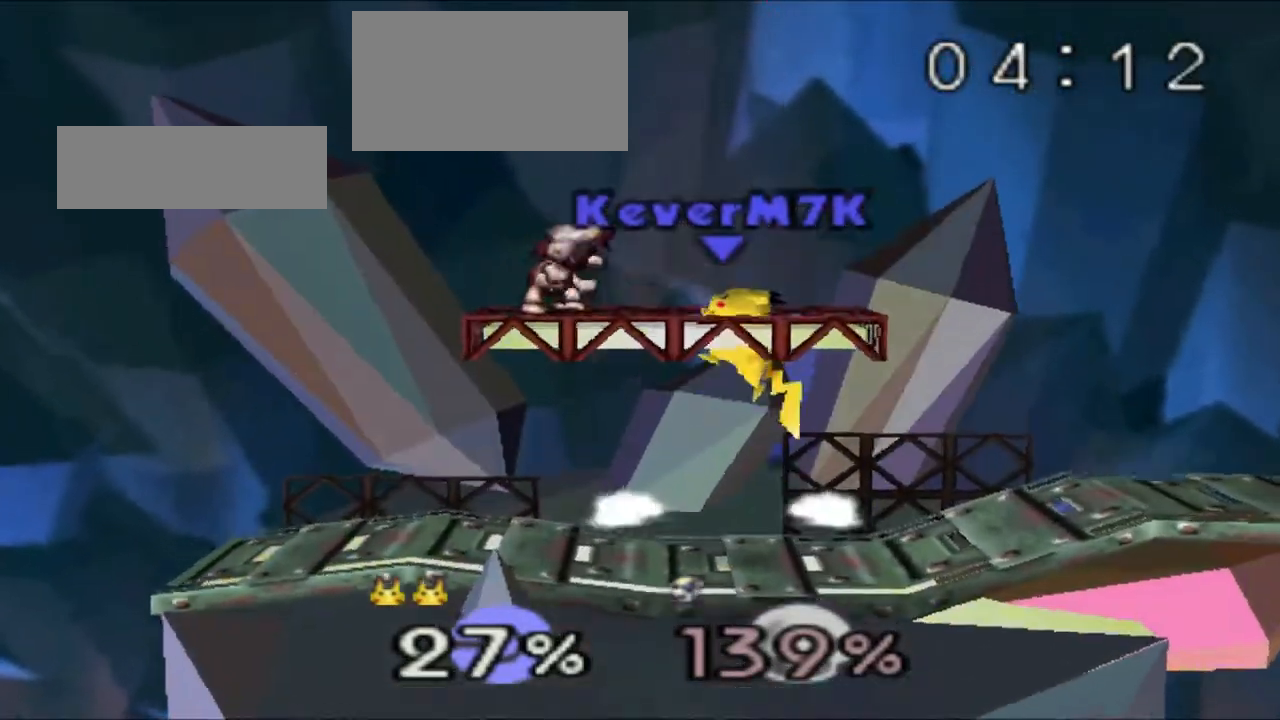
{"buttons": [], "left_stick": "center", "events": [[34, "C_RIGHT", "up"]]}
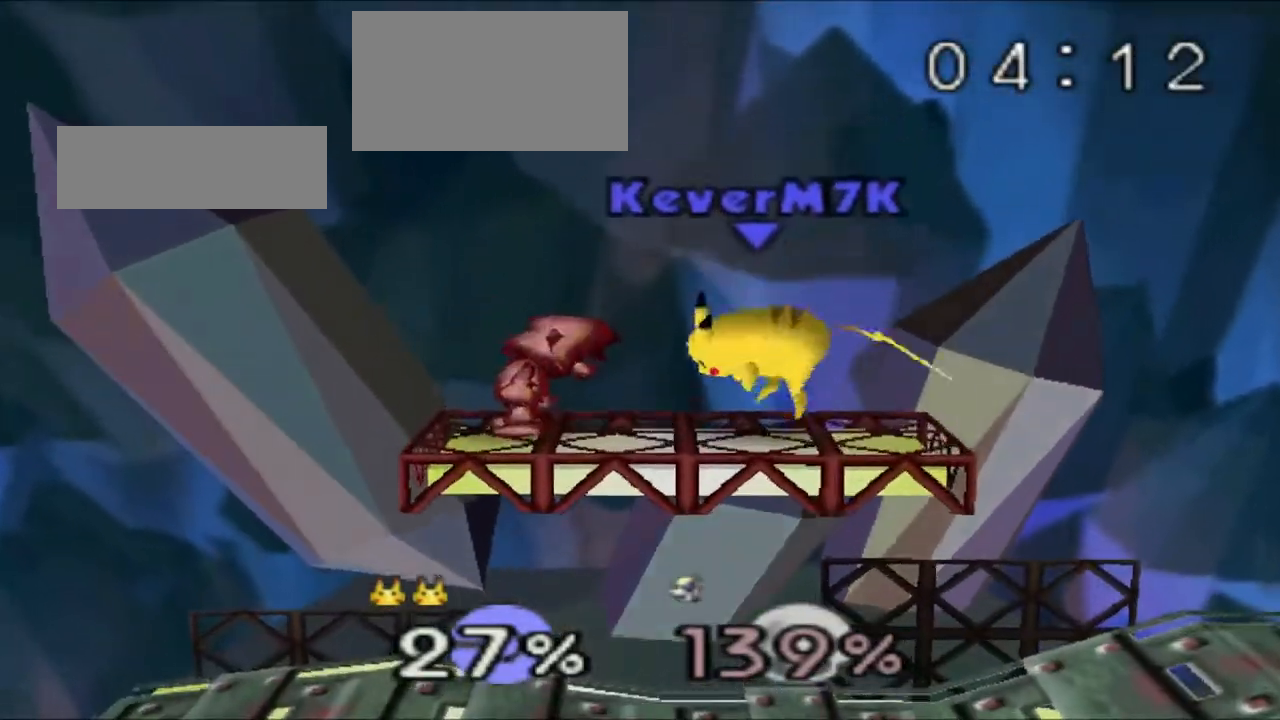
{"buttons": ["A"], "left_stick": "left", "events": [[183, "left_stick", "left"], [200, "A", "down"]]}
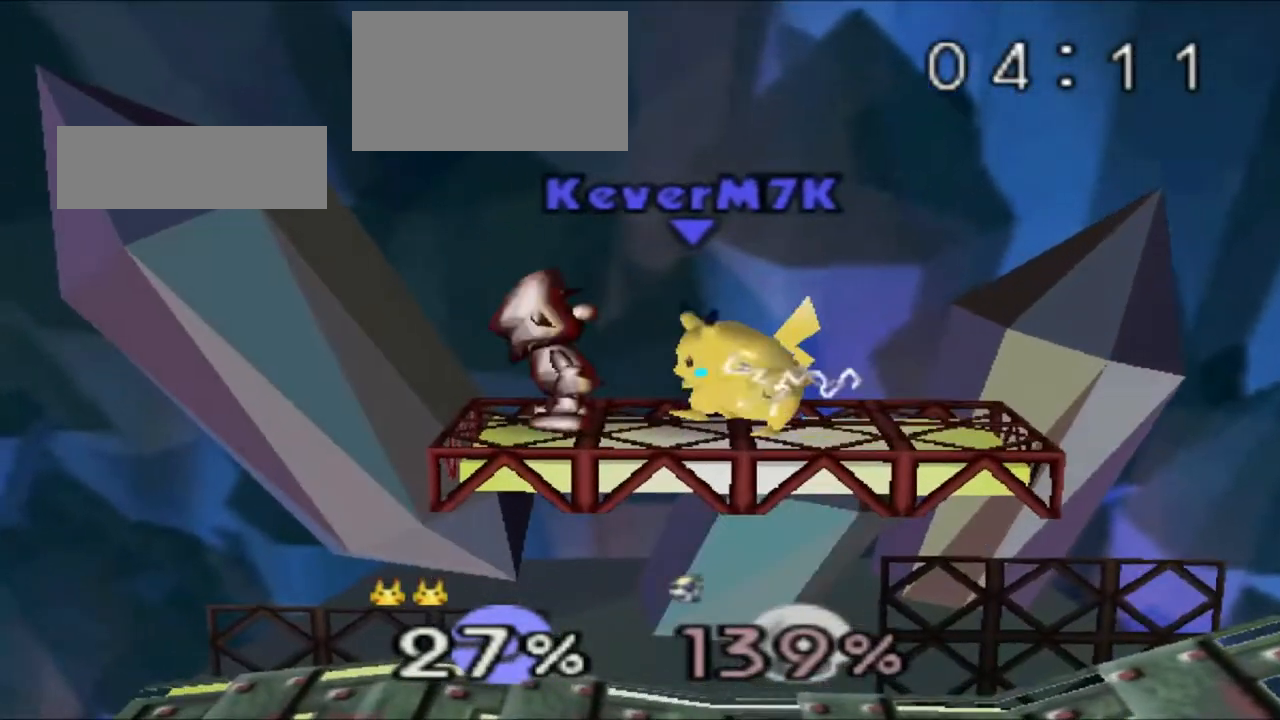
{"buttons": [], "left_stick": "center", "events": [[17, "A", "up"], [67, "left_stick", "center"]]}